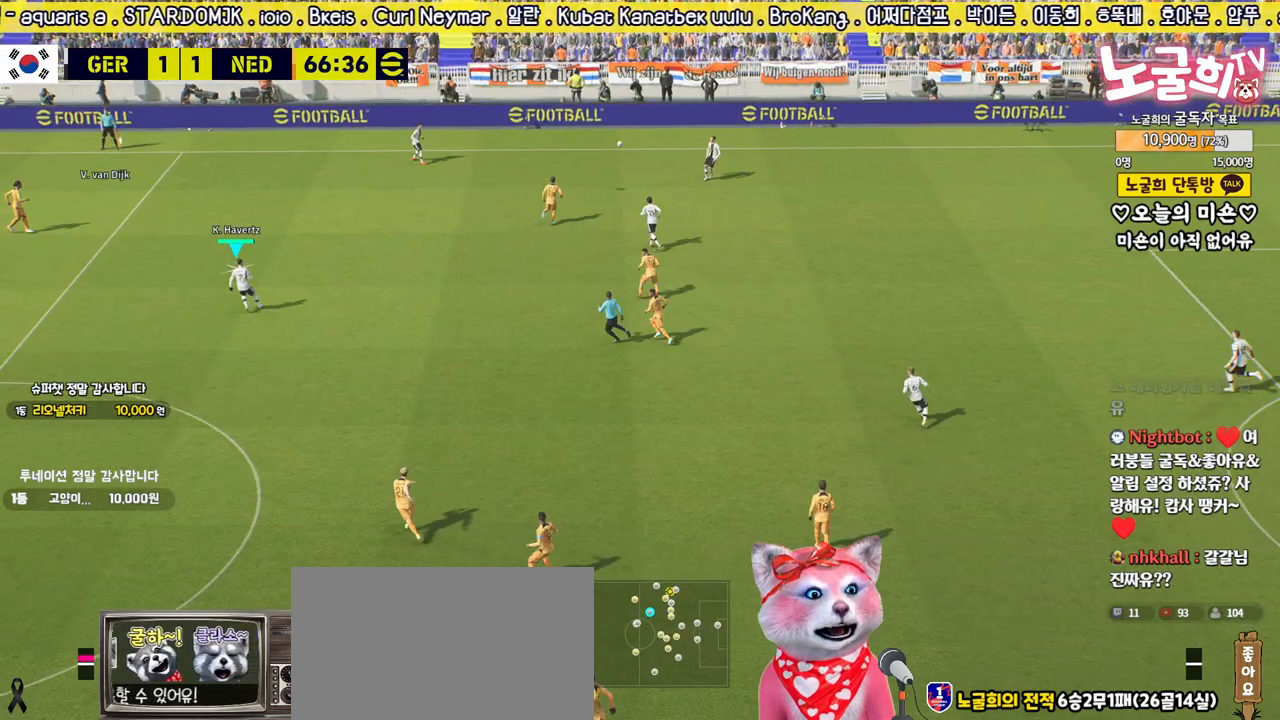
Gameplay with a controller (PlayStation layout); each line is a JSON object with the inputs held at the frame after it. "events" lists button and stick changes between this image and that frame as [ms after this image, input, new state], when the widget could be followed in between.
{"buttons": [], "left_stick": "left", "right_stick": "center", "events": [[433, "left_stick", "left"]]}
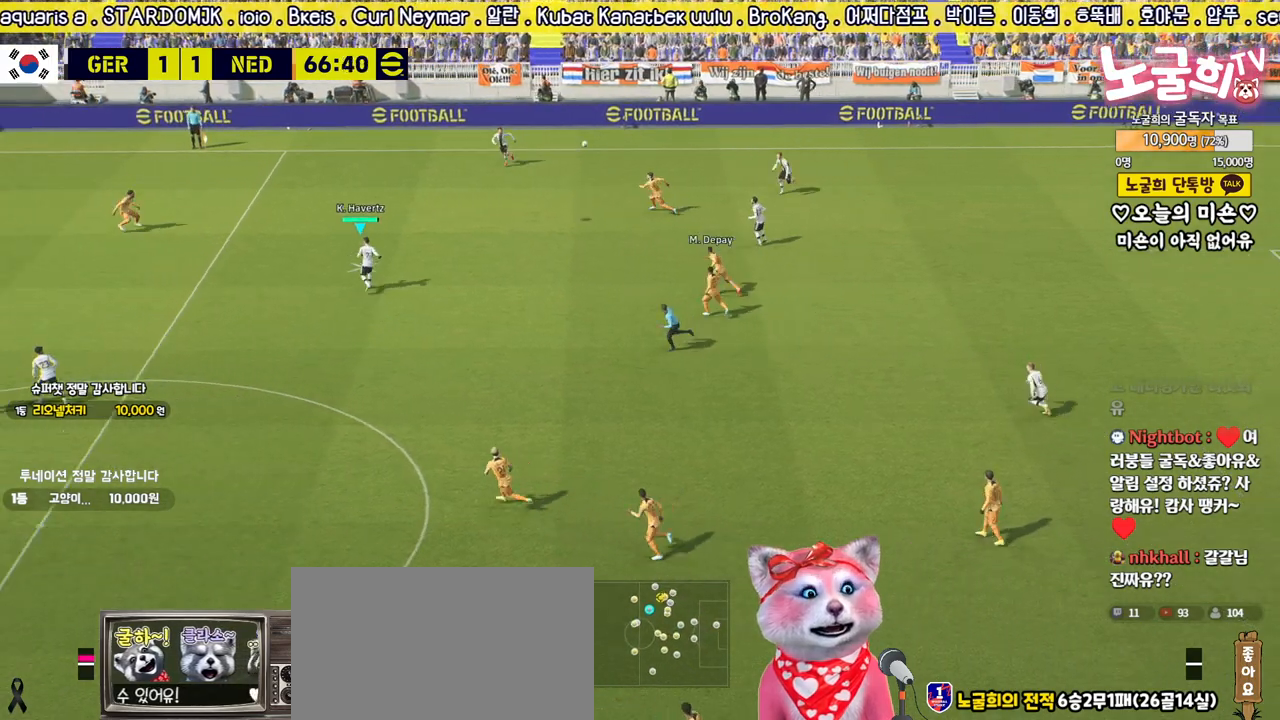
{"buttons": [], "left_stick": "left", "right_stick": "center", "events": []}
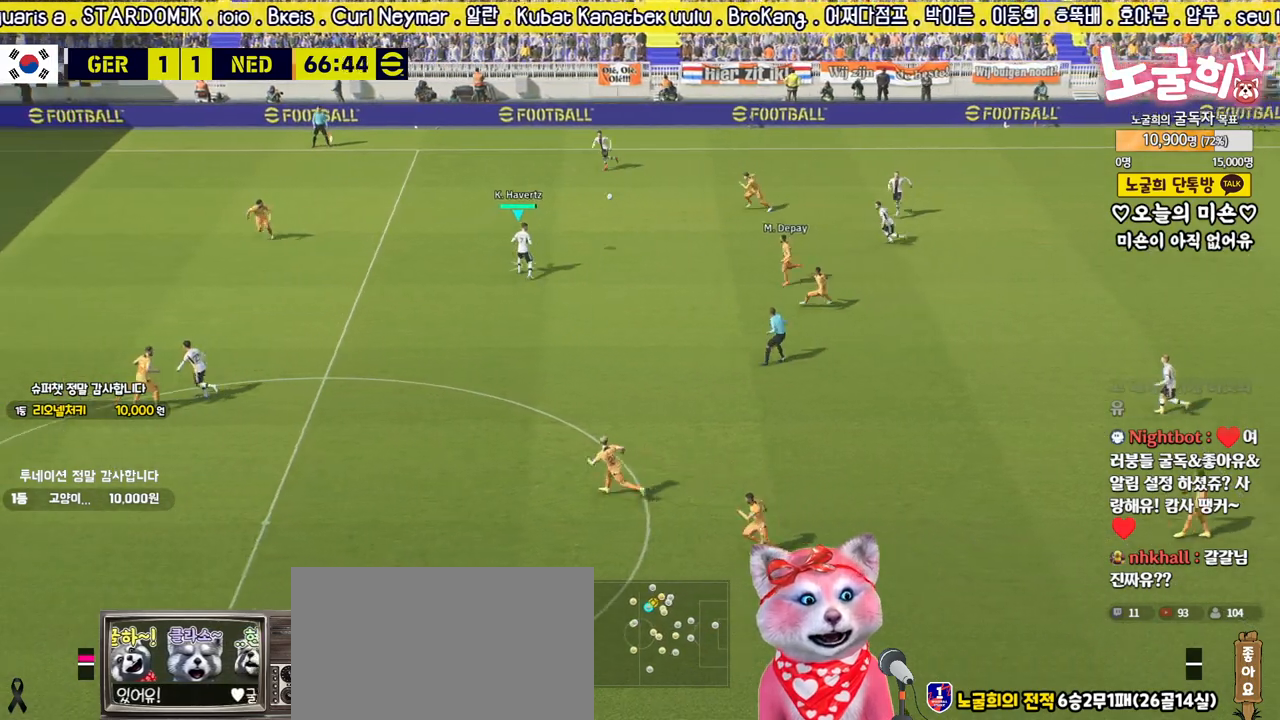
{"buttons": ["R2"], "left_stick": "down-left", "right_stick": "center", "events": [[333, "left_stick", "down-left"], [433, "R2", "down"]]}
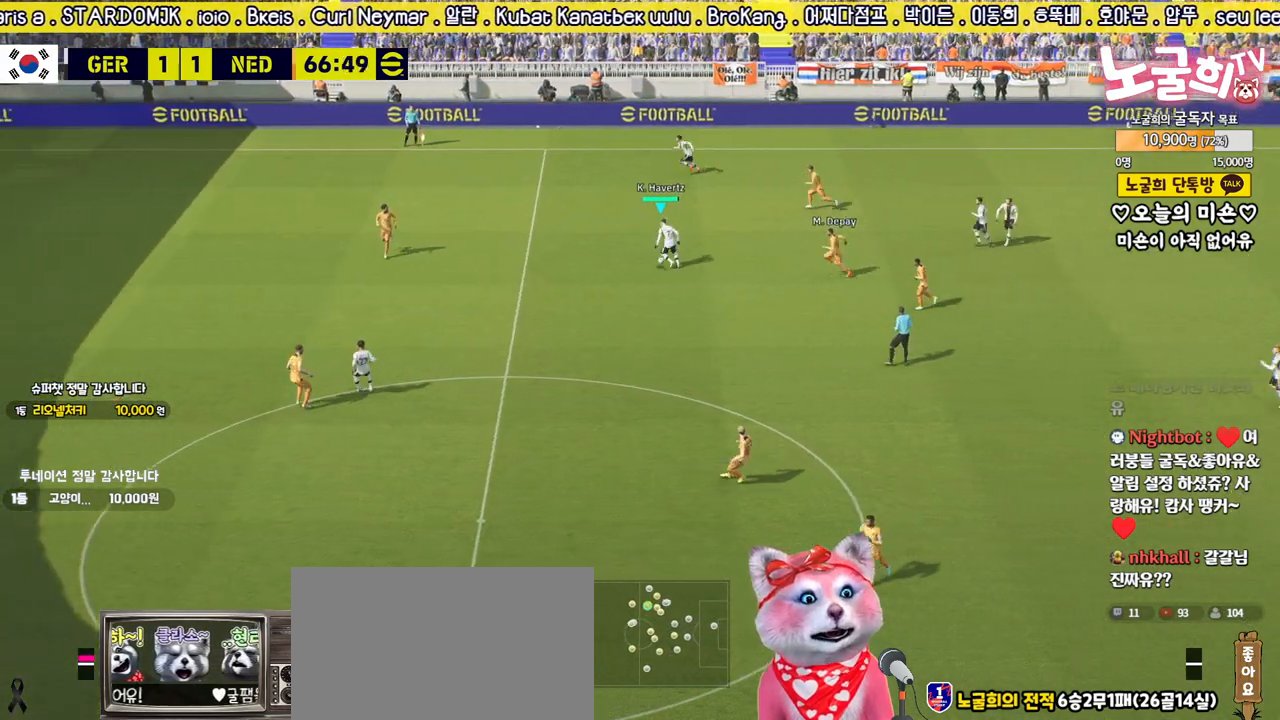
{"buttons": ["R2"], "left_stick": "down-left", "right_stick": "center", "events": []}
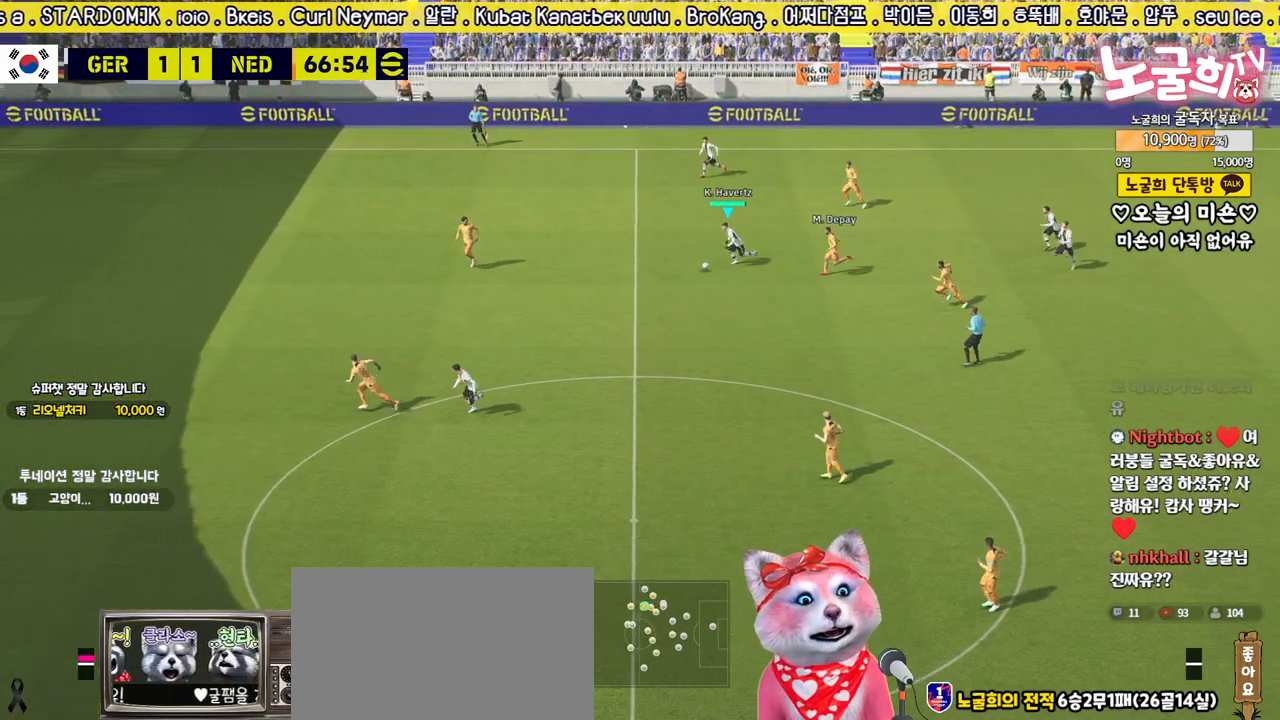
{"buttons": ["R2", "L3"], "left_stick": "down-left", "right_stick": "center", "events": [[483, "L3", "down"]]}
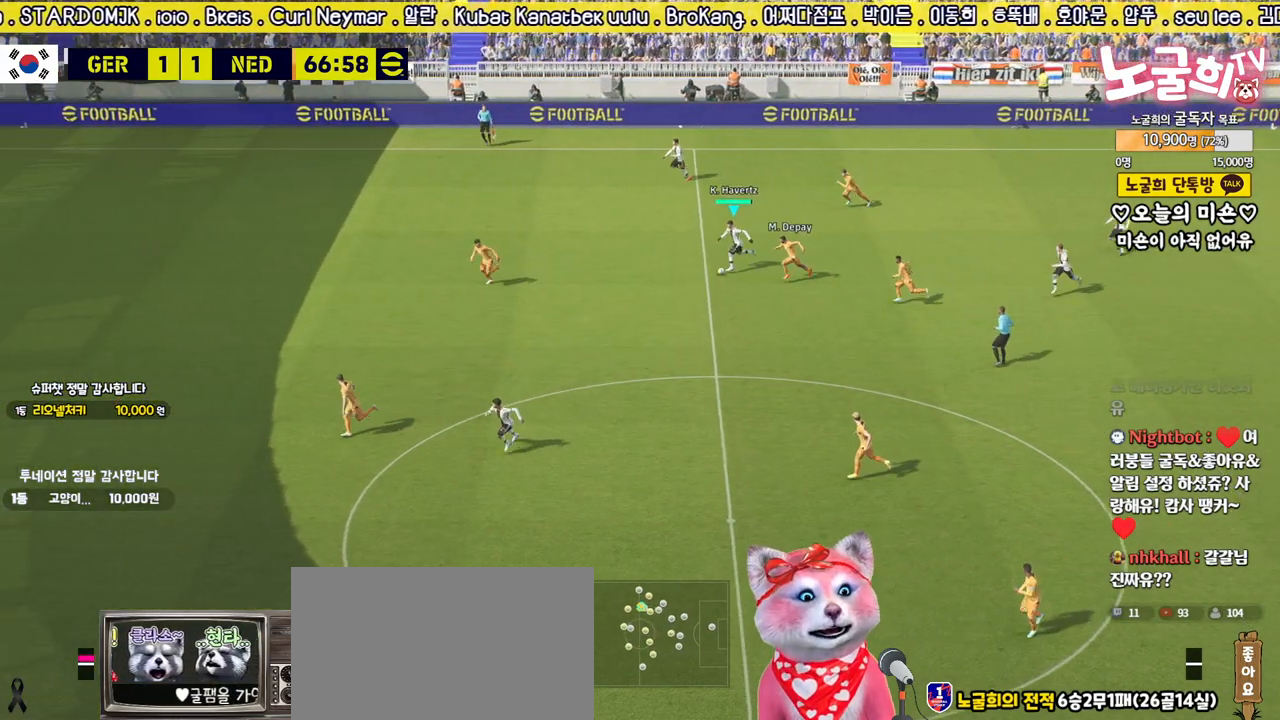
{"buttons": [], "left_stick": "up-left", "right_stick": "center", "events": [[83, "TRIANGLE", "down"], [117, "left_stick", "up-left"], [133, "L3", "up"], [167, "R2", "up"], [167, "TRIANGLE", "up"]]}
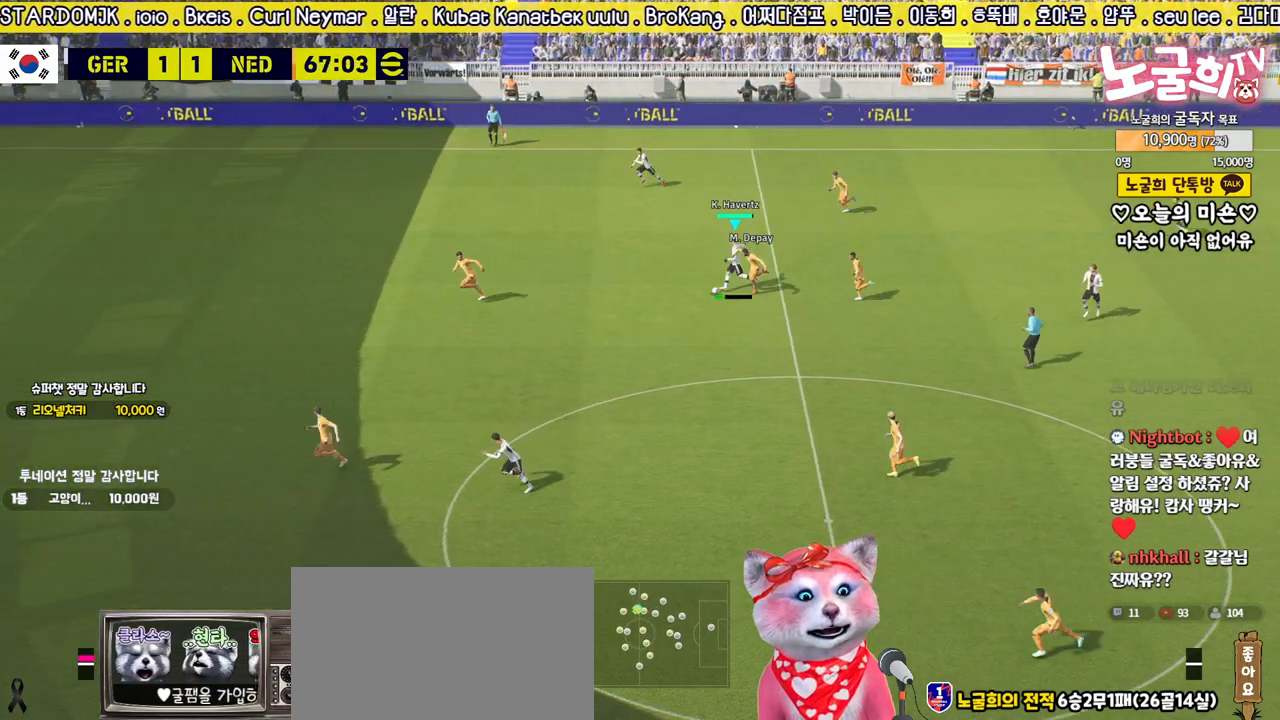
{"buttons": [], "left_stick": "down-left", "right_stick": "center", "events": [[333, "left_stick", "center"], [483, "left_stick", "down-left"]]}
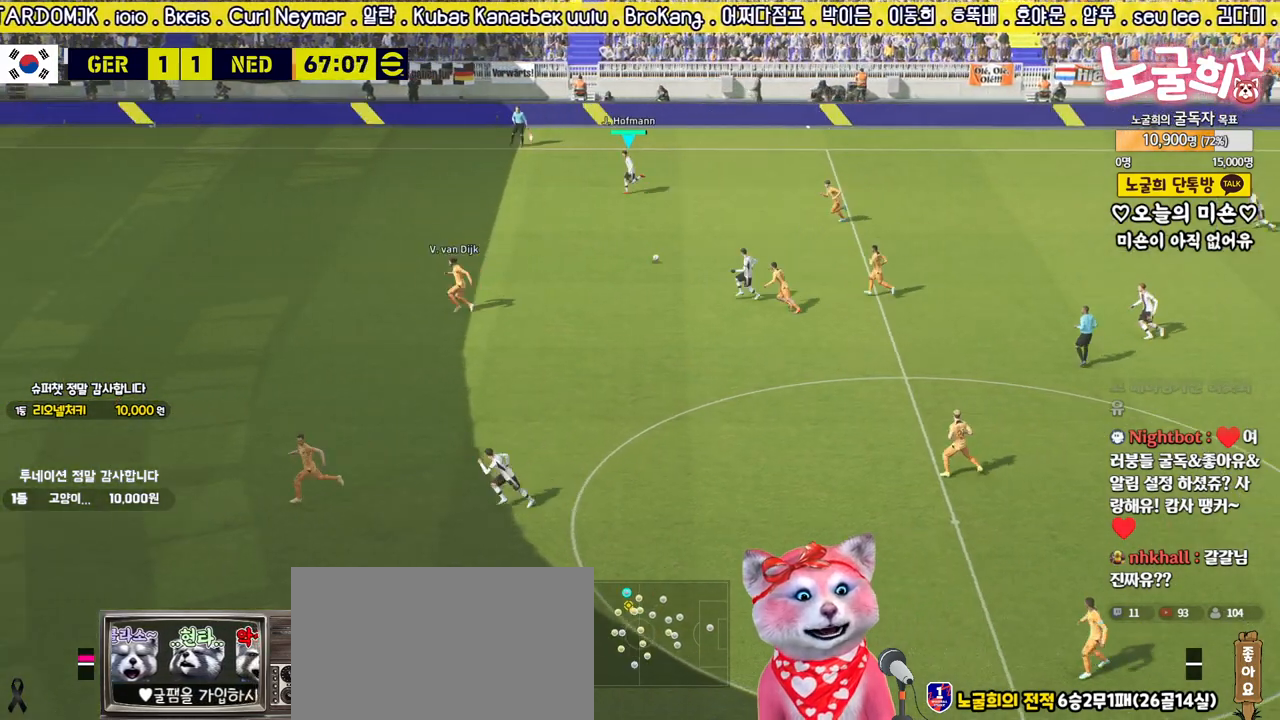
{"buttons": [], "left_stick": "down", "right_stick": "center", "events": [[267, "left_stick", "down"]]}
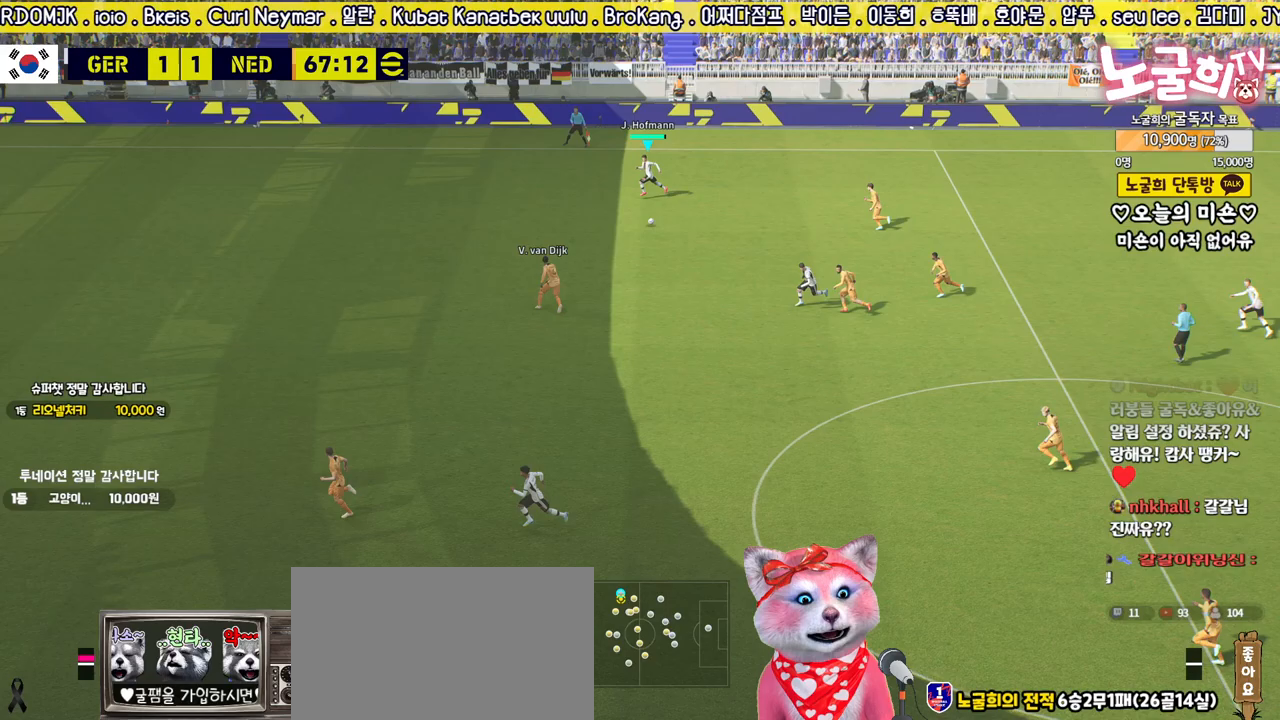
{"buttons": [], "left_stick": "down", "right_stick": "center", "events": []}
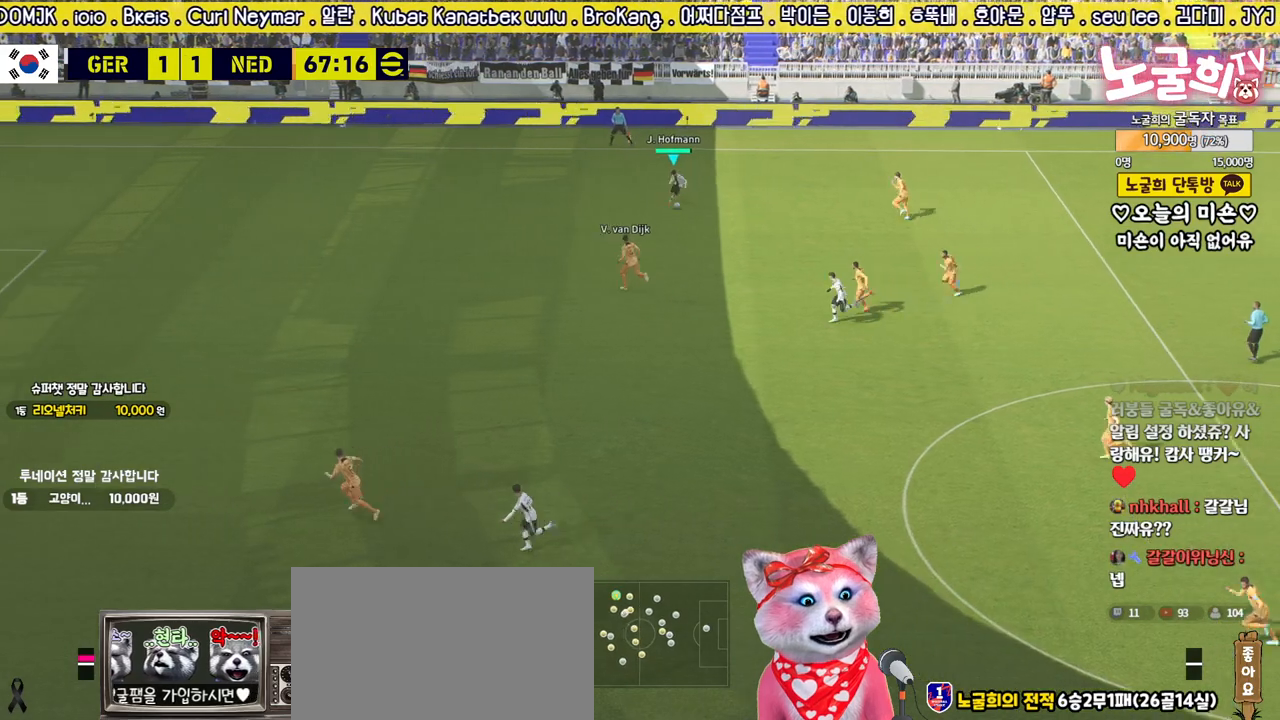
{"buttons": [], "left_stick": "left", "right_stick": "center", "events": [[167, "left_stick", "down-left"], [283, "left_stick", "left"]]}
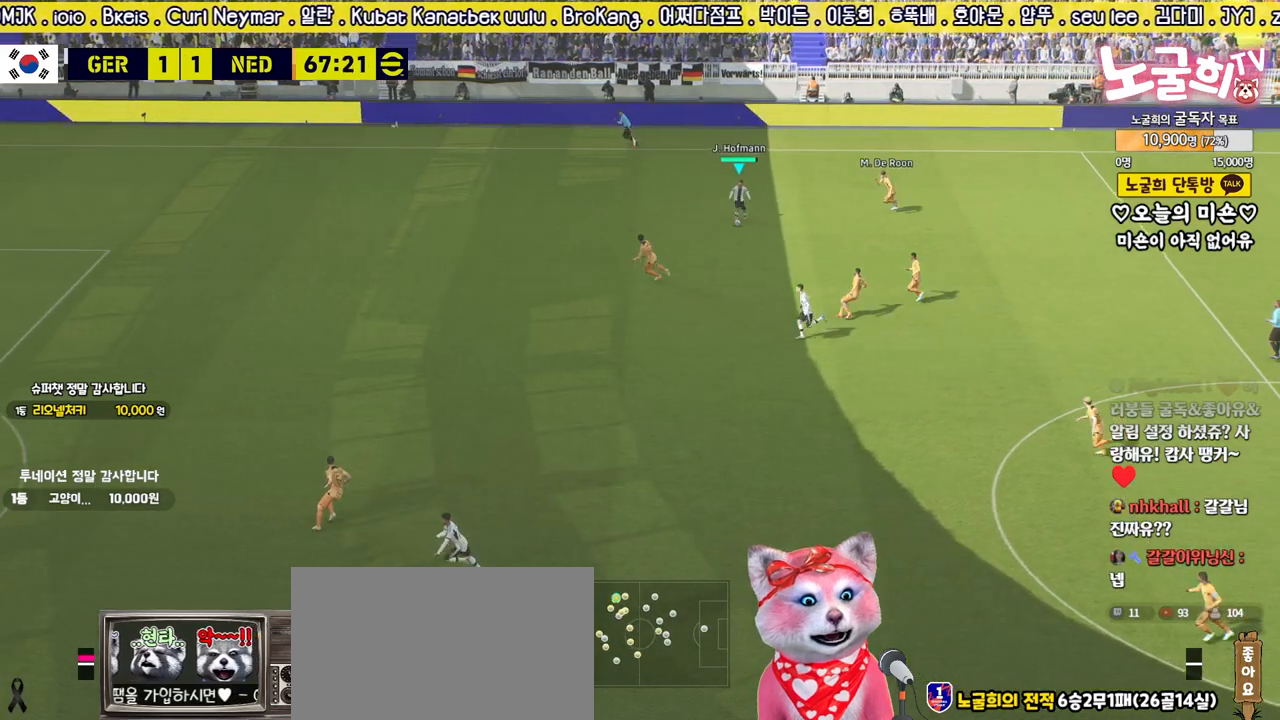
{"buttons": ["R2", "L3"], "left_stick": "left", "right_stick": "center", "events": [[117, "R2", "down"], [467, "L3", "down"]]}
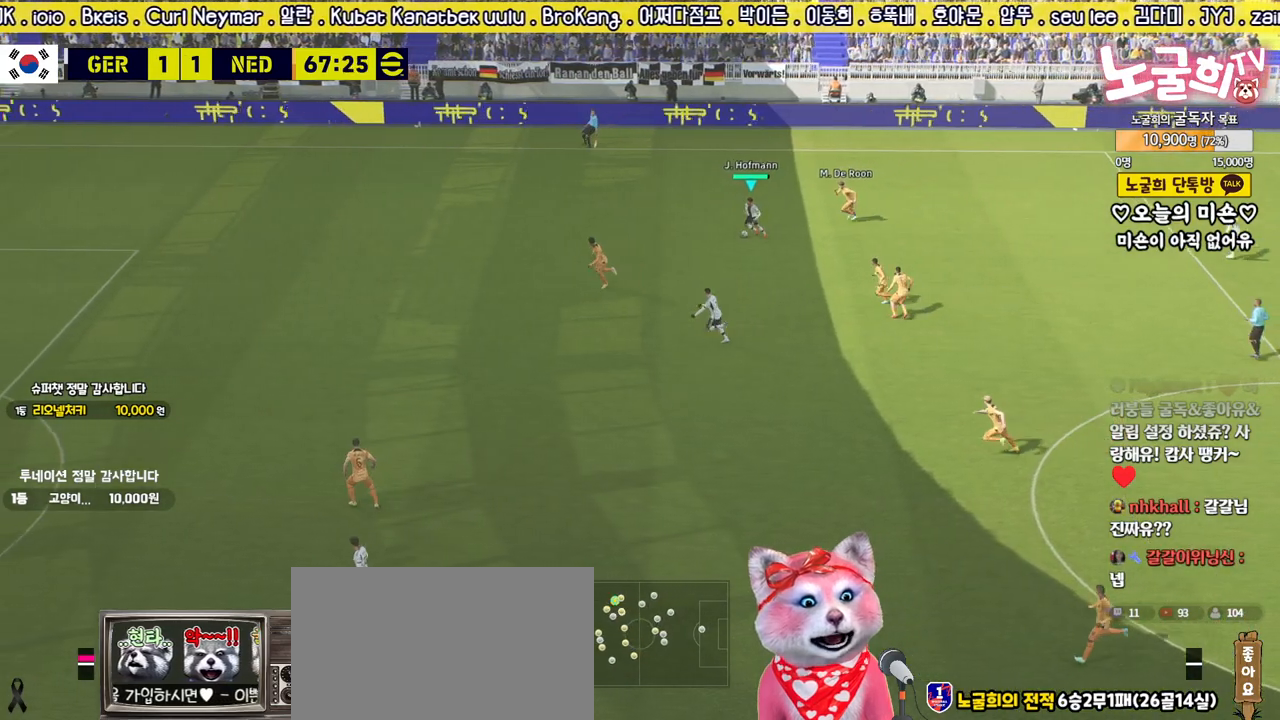
{"buttons": ["R2", "L3"], "left_stick": "down-left", "right_stick": "center", "events": [[383, "left_stick", "down-left"]]}
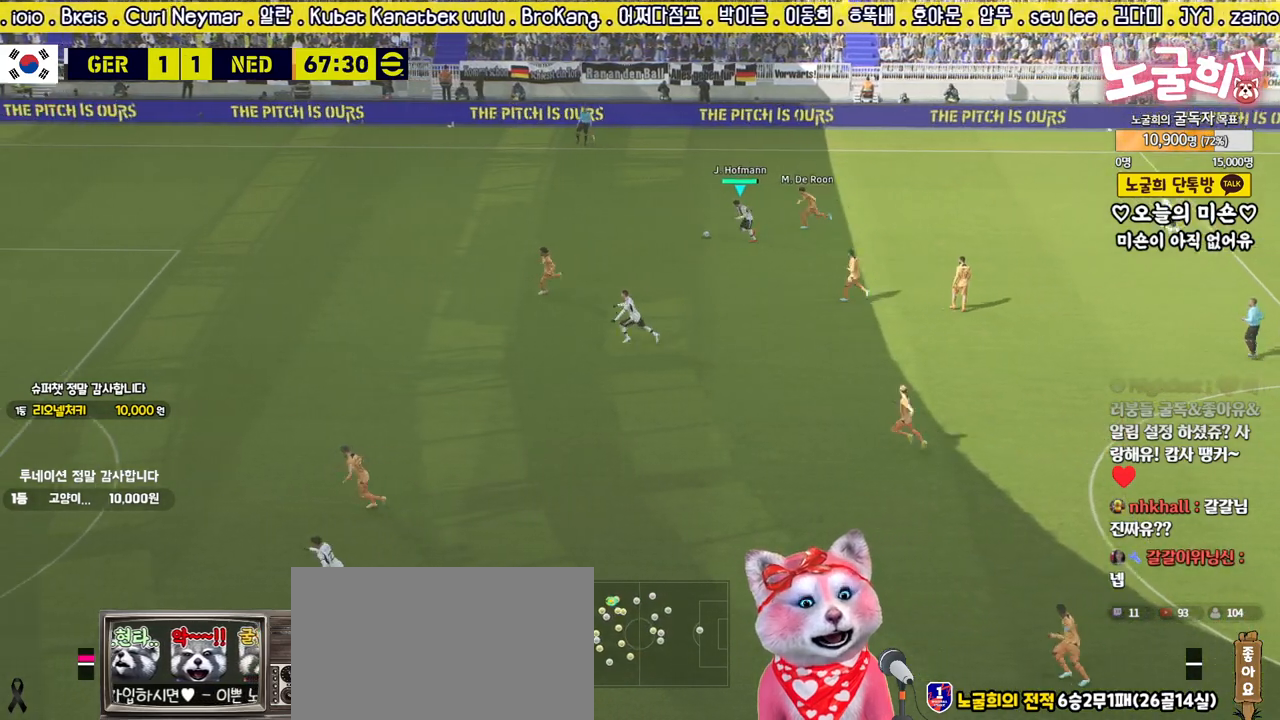
{"buttons": ["L3"], "left_stick": "down-left", "right_stick": "center", "events": [[50, "R2", "up"]]}
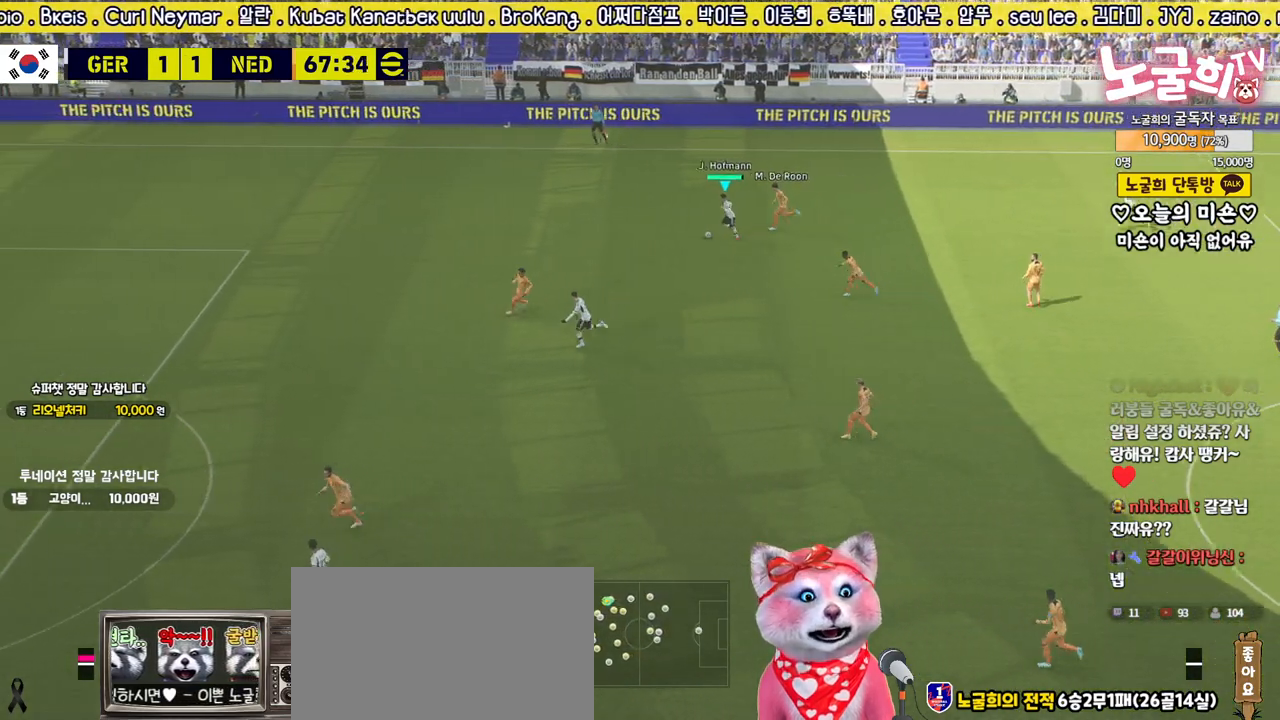
{"buttons": ["TRIANGLE", "L3"], "left_stick": "left", "right_stick": "center", "events": [[133, "R2", "down"], [450, "left_stick", "left"], [467, "TRIANGLE", "down"], [500, "R2", "up"]]}
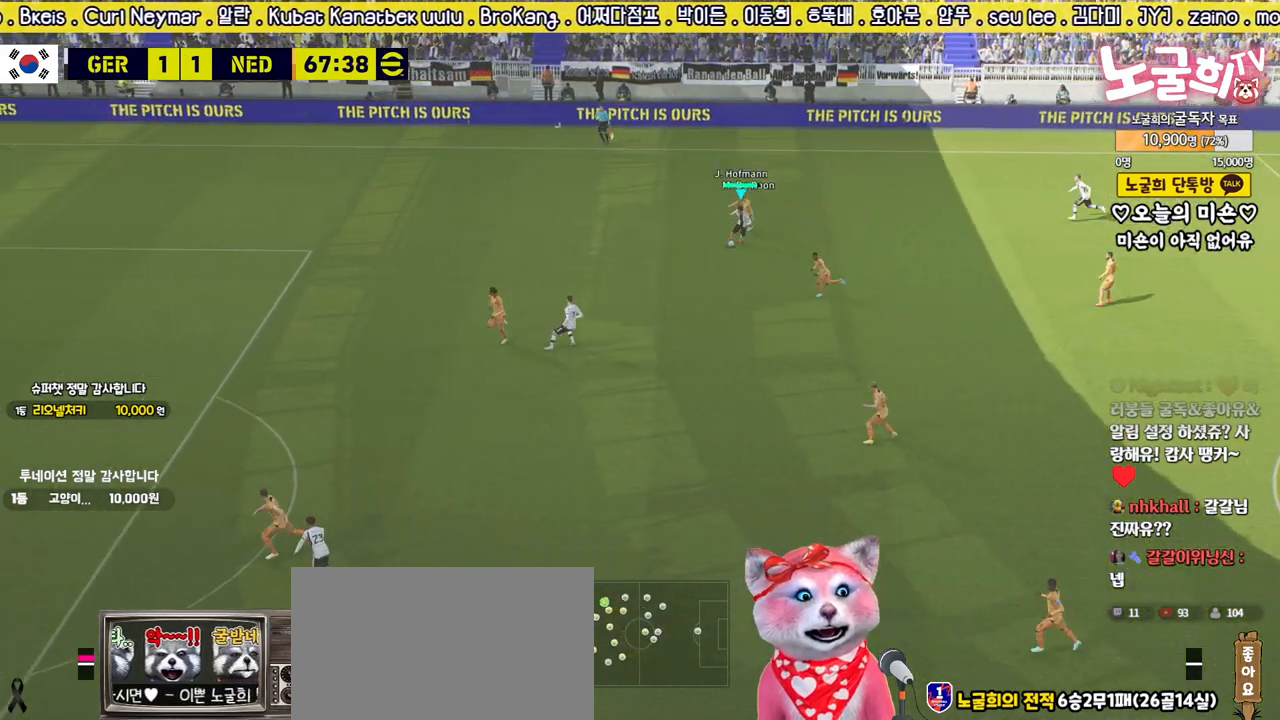
{"buttons": [], "left_stick": "center", "right_stick": "center", "events": [[67, "TRIANGLE", "up"], [400, "L3", "up"], [500, "left_stick", "center"]]}
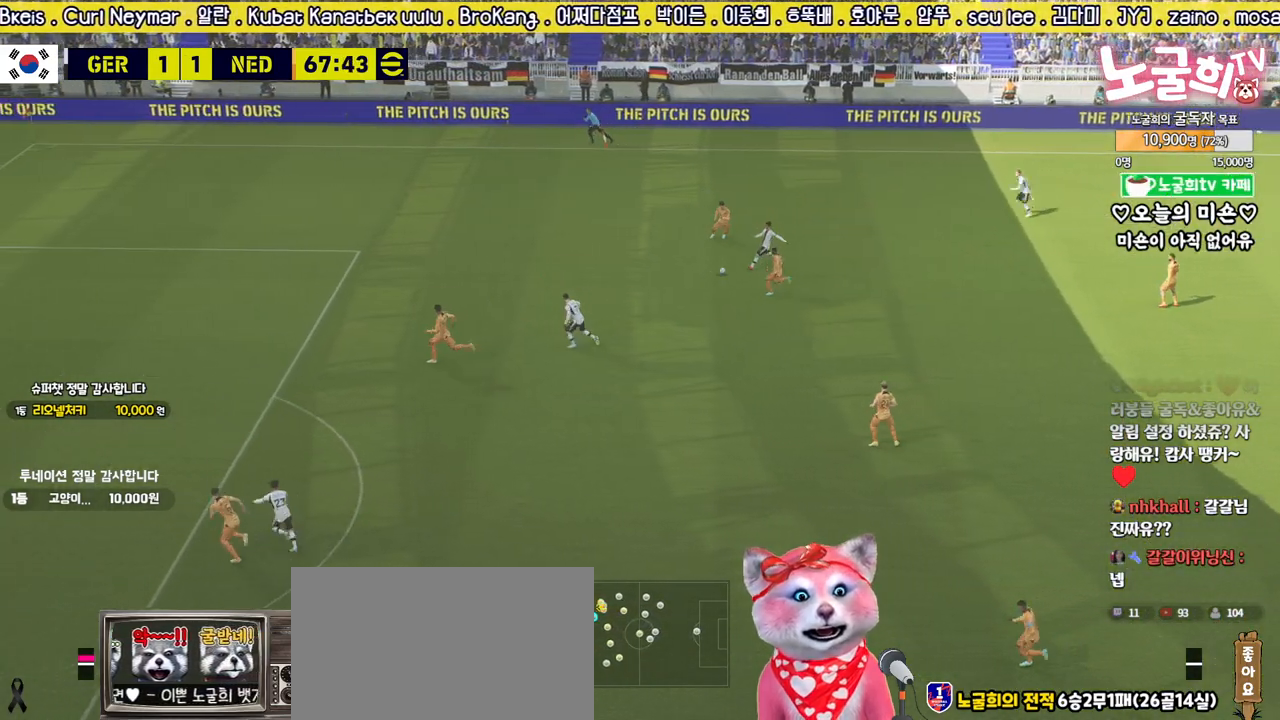
{"buttons": ["L3"], "left_stick": "down-right", "right_stick": "center", "events": [[133, "left_stick", "up"], [267, "left_stick", "down"], [383, "left_stick", "down-right"], [400, "L3", "down"]]}
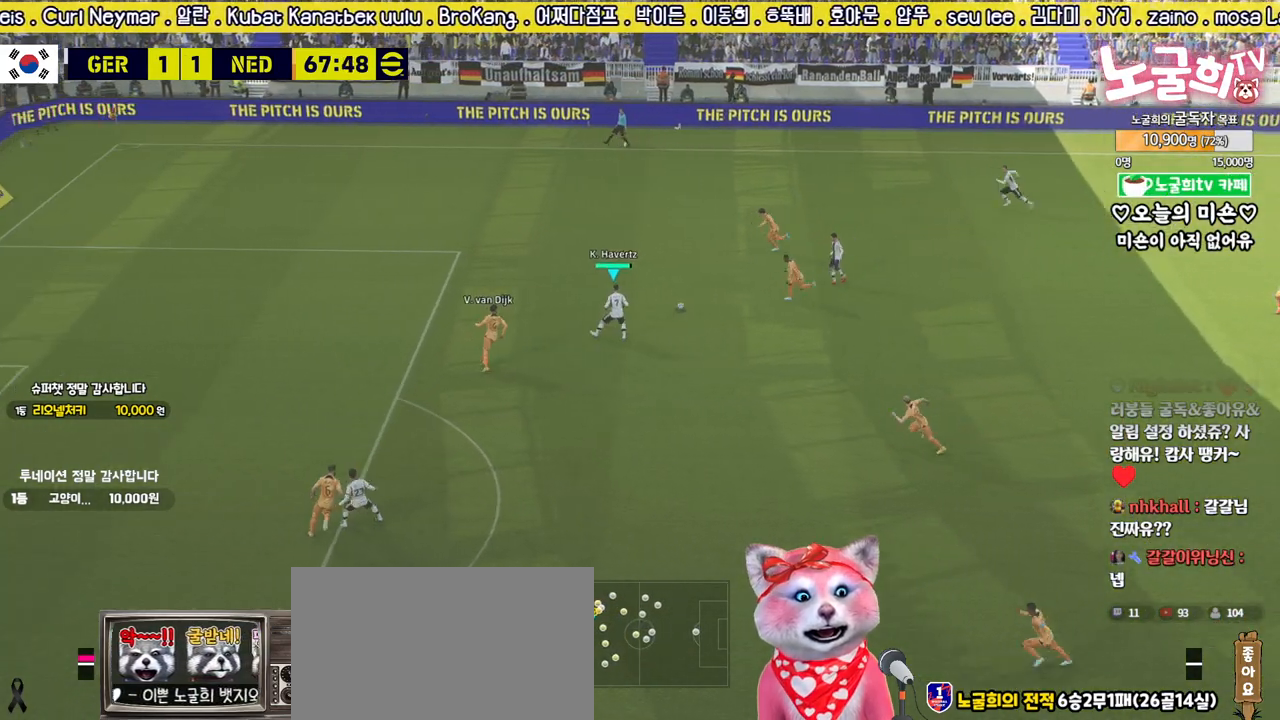
{"buttons": ["L1", "L3"], "left_stick": "down", "right_stick": "center", "events": [[300, "CROSS", "down"], [300, "L1", "down"], [317, "left_stick", "down"], [417, "CROSS", "up"]]}
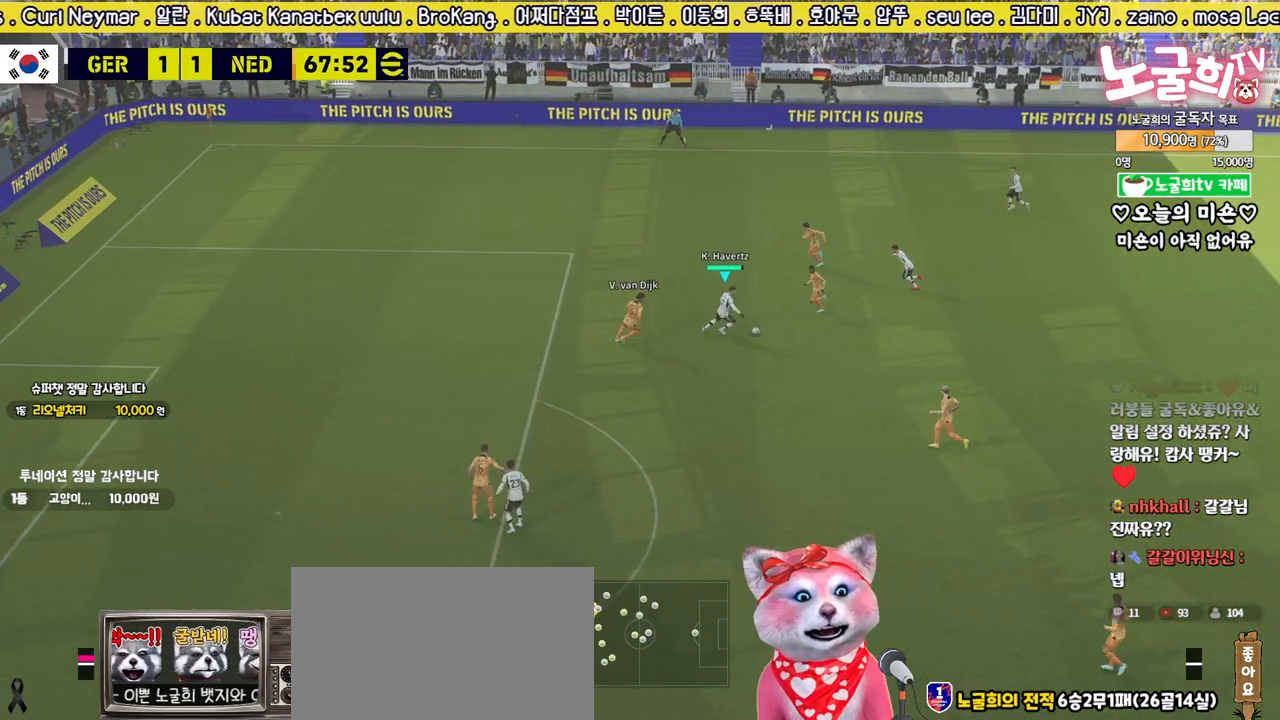
{"buttons": ["L1"], "left_stick": "down", "right_stick": "center", "events": [[450, "L3", "up"]]}
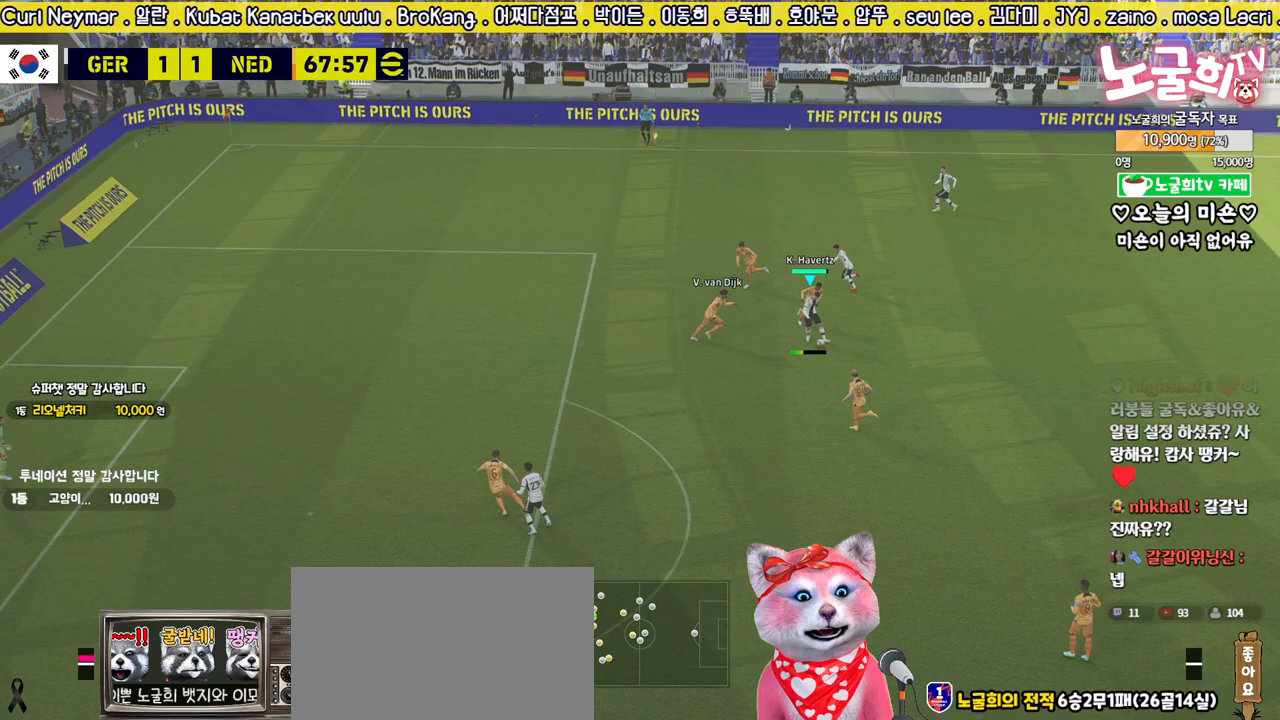
{"buttons": [], "left_stick": "down-right", "right_stick": "center", "events": [[100, "L1", "up"], [100, "left_stick", "center"], [267, "left_stick", "down-right"]]}
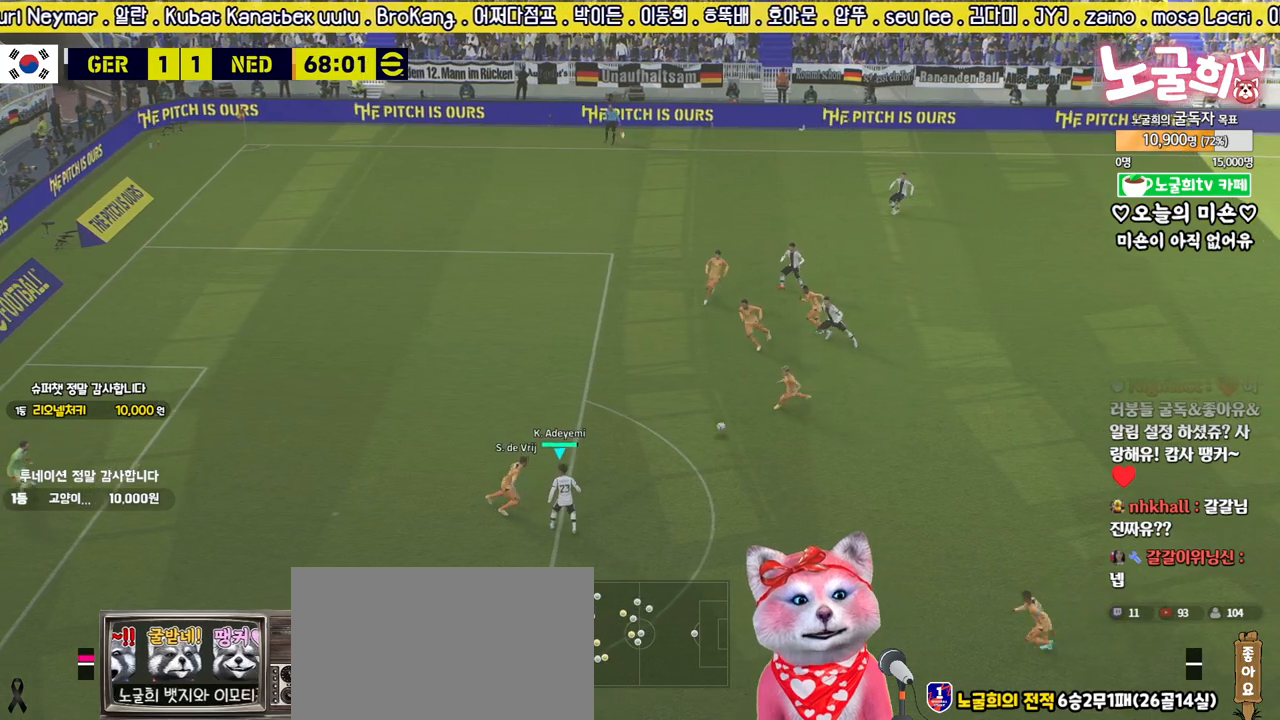
{"buttons": ["TRIANGLE", "L3"], "left_stick": "down", "right_stick": "center", "events": [[167, "L3", "down"], [383, "L3", "up"], [450, "TRIANGLE", "down"], [483, "L3", "down"], [483, "left_stick", "down"]]}
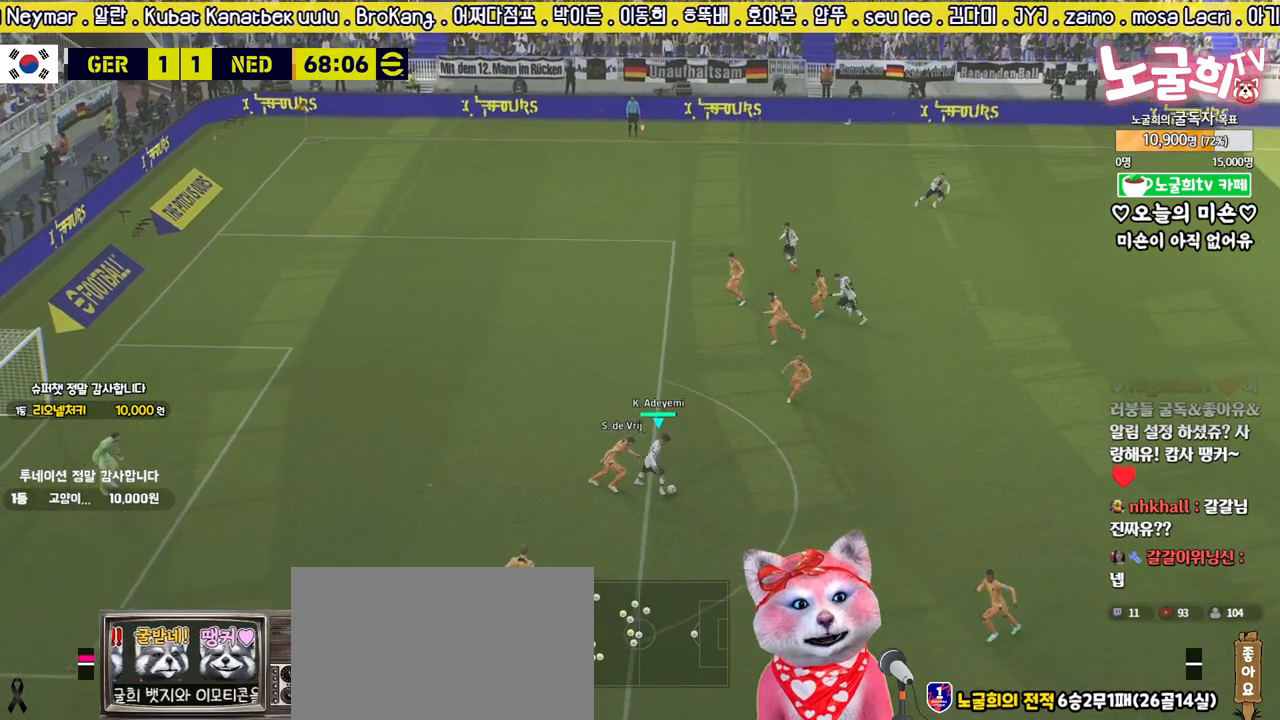
{"buttons": ["L3"], "left_stick": "down", "right_stick": "center", "events": [[50, "TRIANGLE", "up"]]}
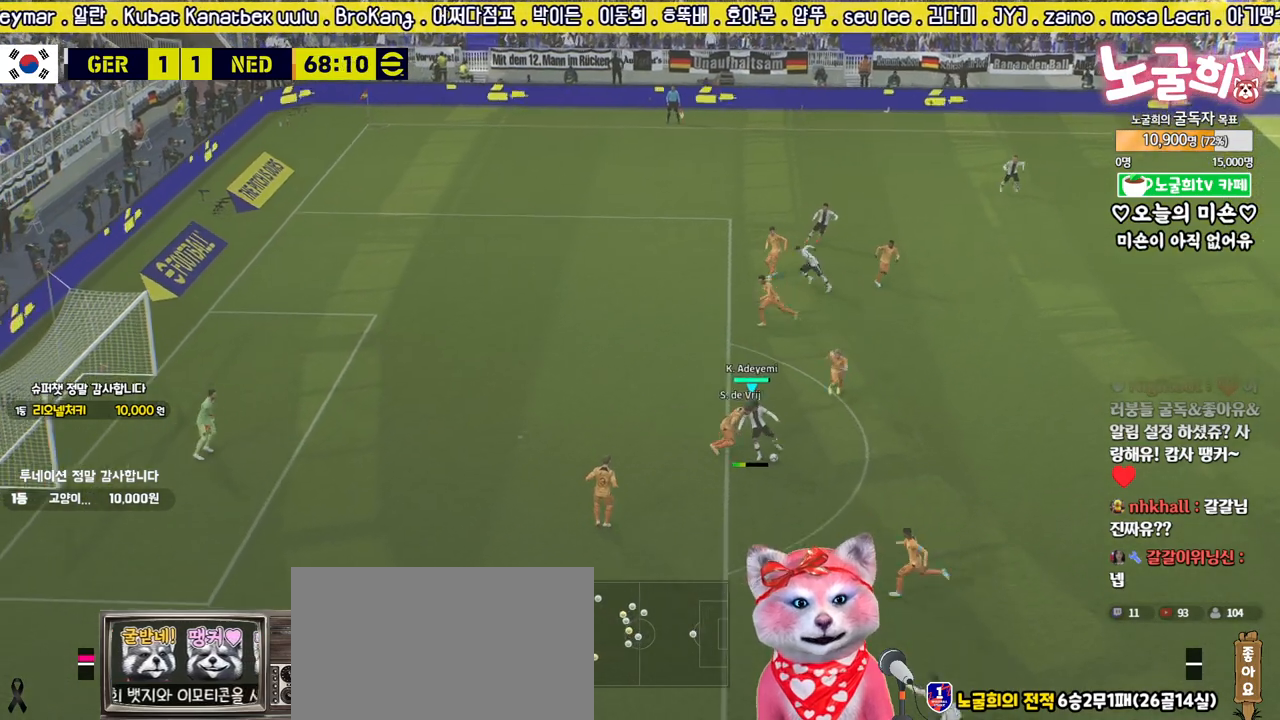
{"buttons": ["R2", "L3"], "left_stick": "left", "right_stick": "center", "events": [[117, "L3", "up"], [133, "left_stick", "down-left"], [250, "left_stick", "left"], [283, "R2", "down"], [467, "L3", "down"]]}
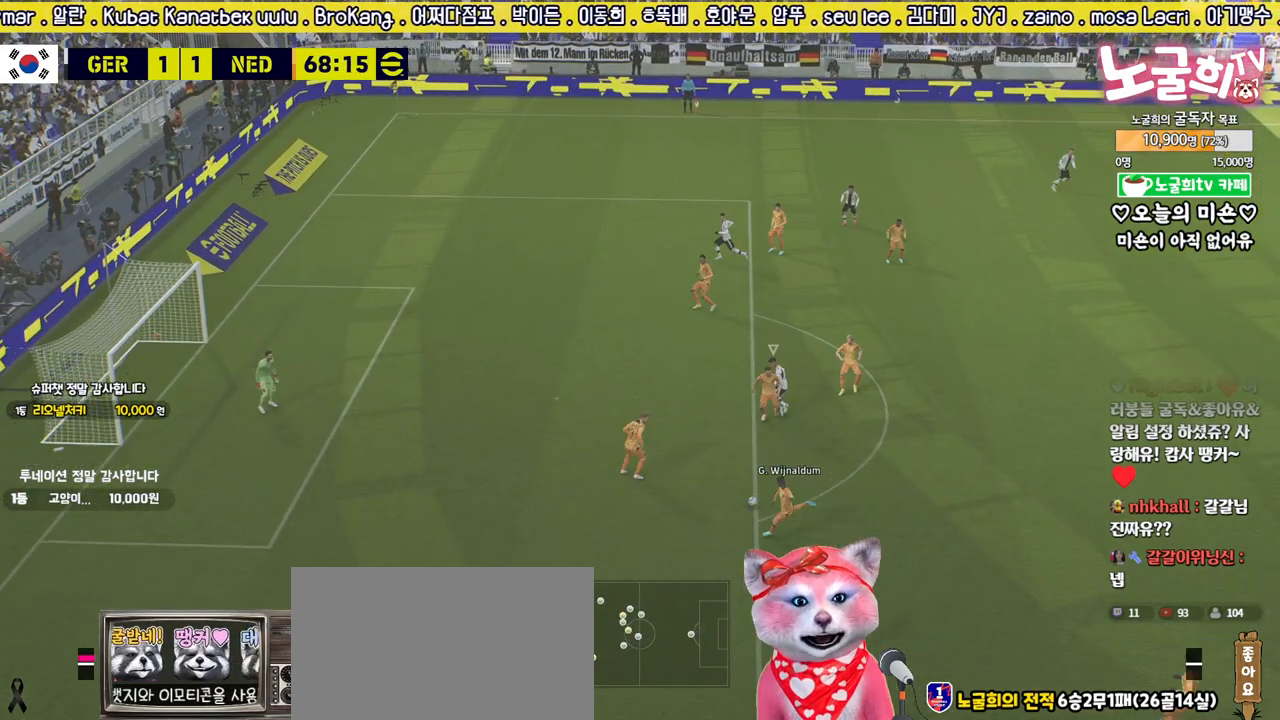
{"buttons": [], "left_stick": "center", "right_stick": "center", "events": [[167, "L3", "up"], [433, "left_stick", "center"], [467, "R2", "up"]]}